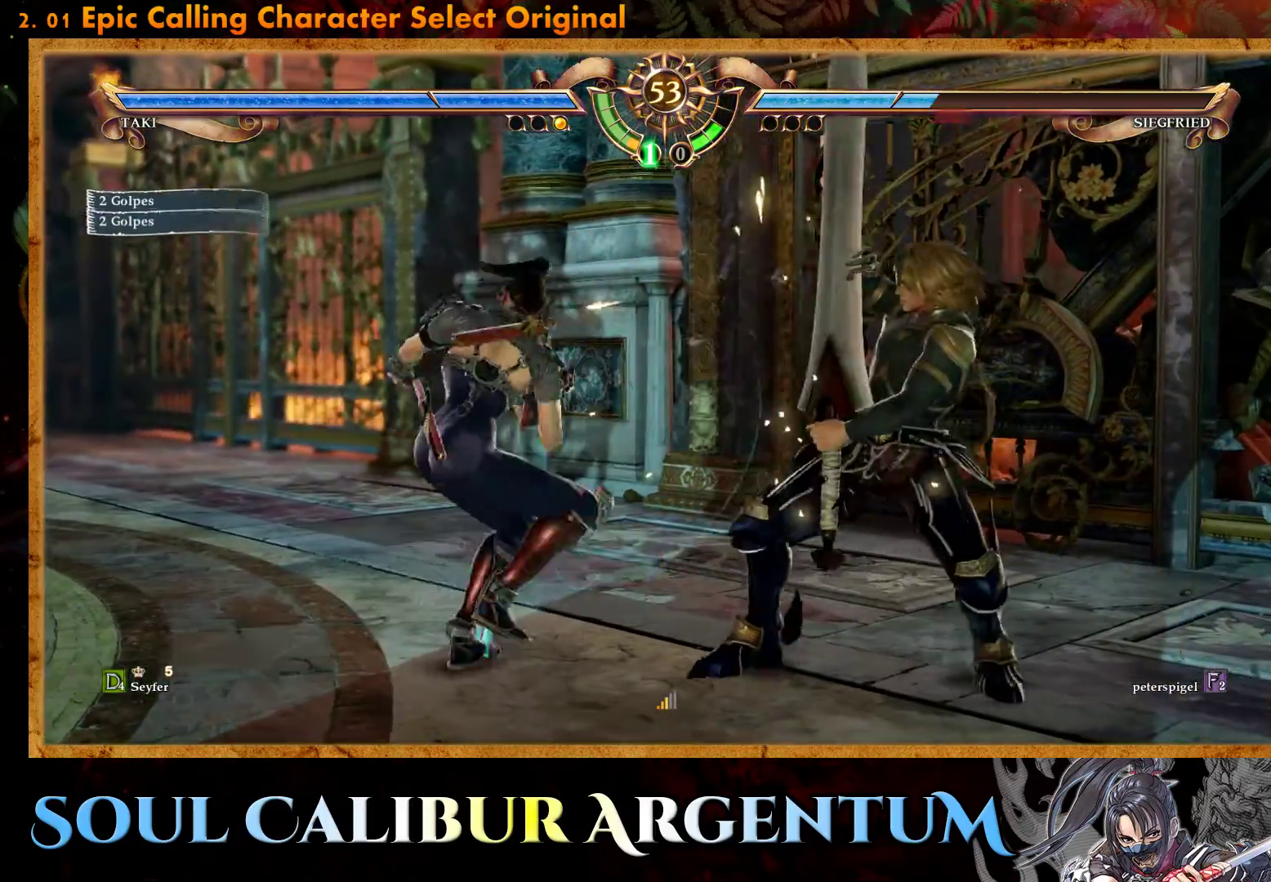
Gameplay with a controller (PlayStation layout); each line is a JSON object with the inputs held at the frame after it. "events" lists button and stick changes between this image and that frame as [ms after this image, input, new state], when the widget could be followed in between. Not read: left_stick right_stick.
{"buttons": [], "events": []}
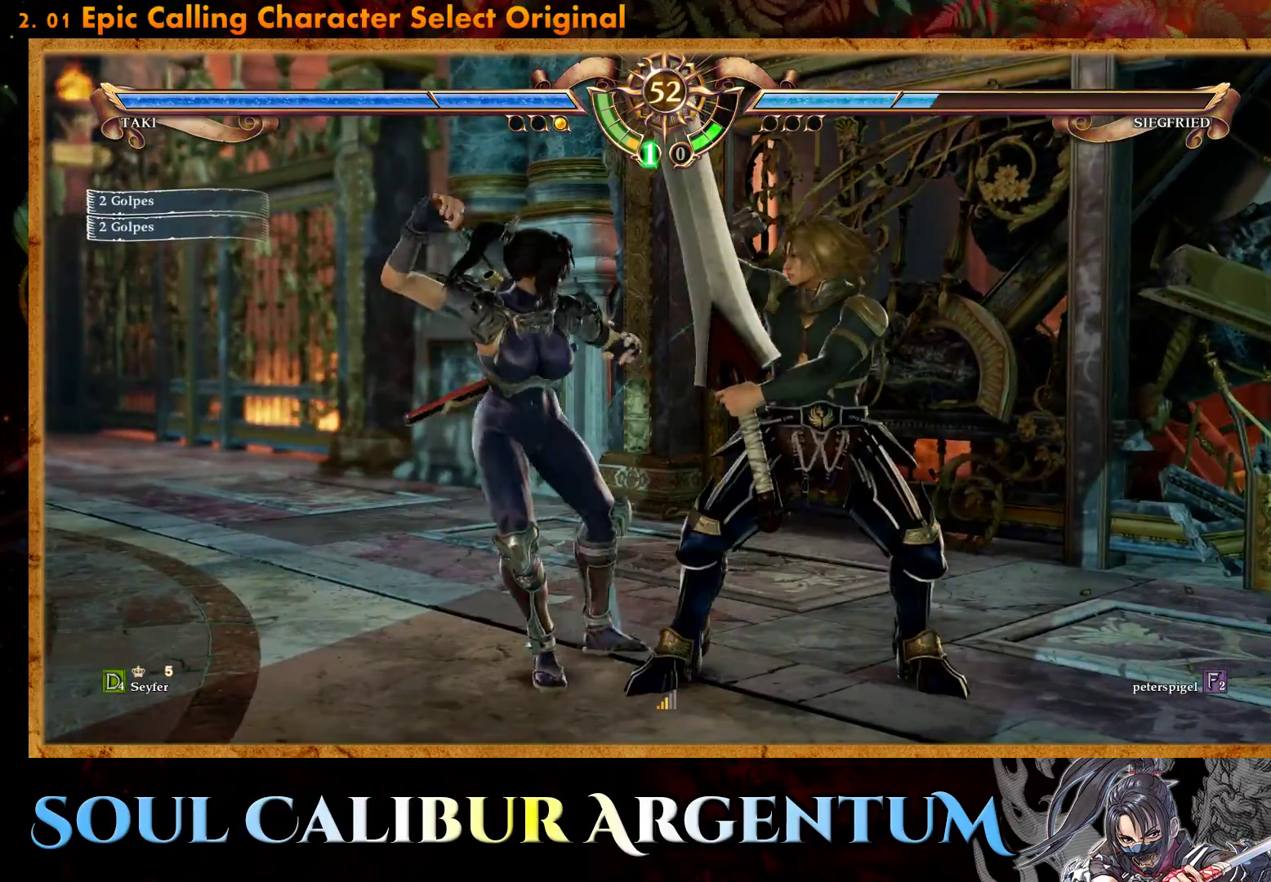
{"buttons": [], "events": [[33, "SQUARE", "down"], [67, "DPAD_RIGHT", "down"], [117, "SQUARE", "up"], [183, "DPAD_RIGHT", "up"], [383, "CROSS", "down"], [450, "CROSS", "up"]]}
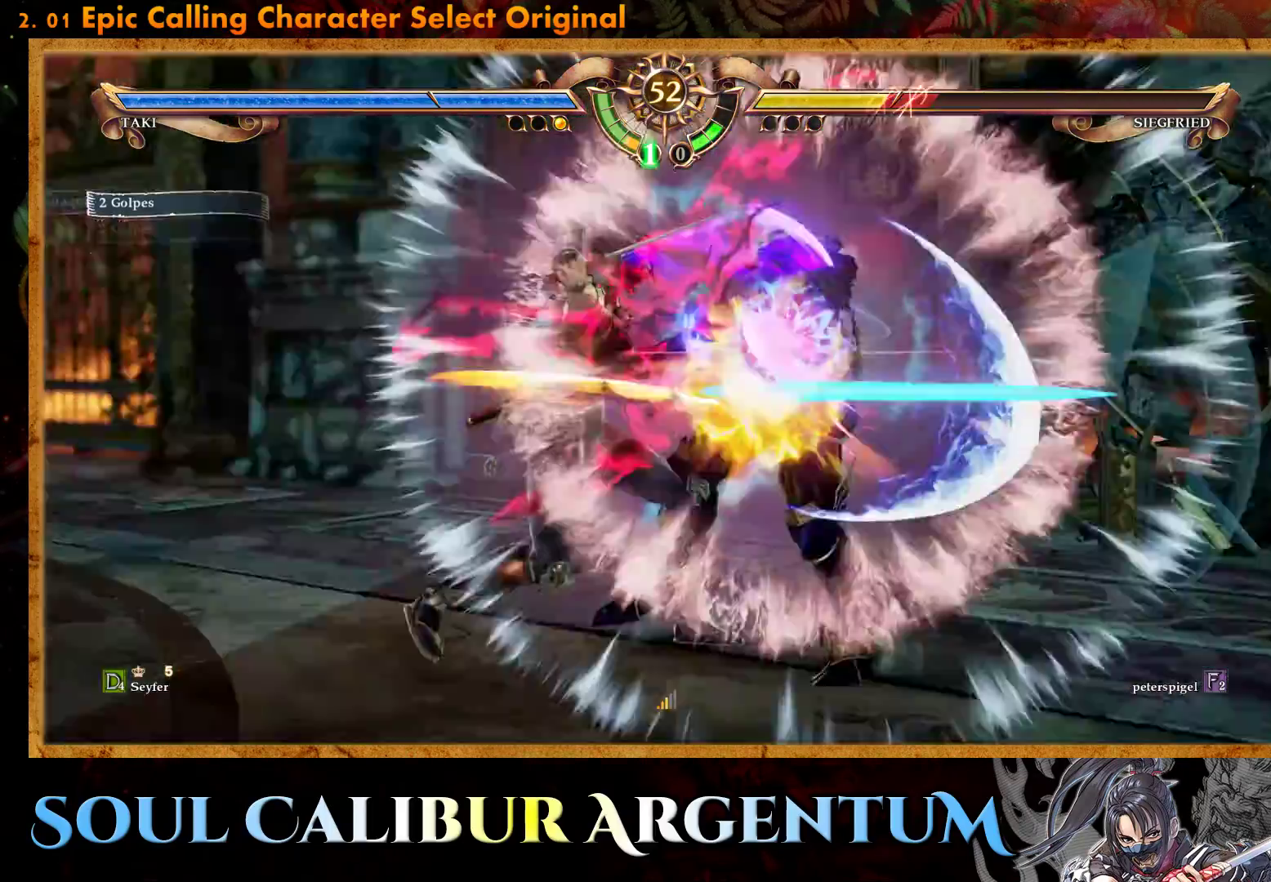
{"buttons": ["DPAD_DOWN"], "events": [[17, "CROSS", "down"], [67, "CROSS", "up"], [500, "DPAD_DOWN", "down"]]}
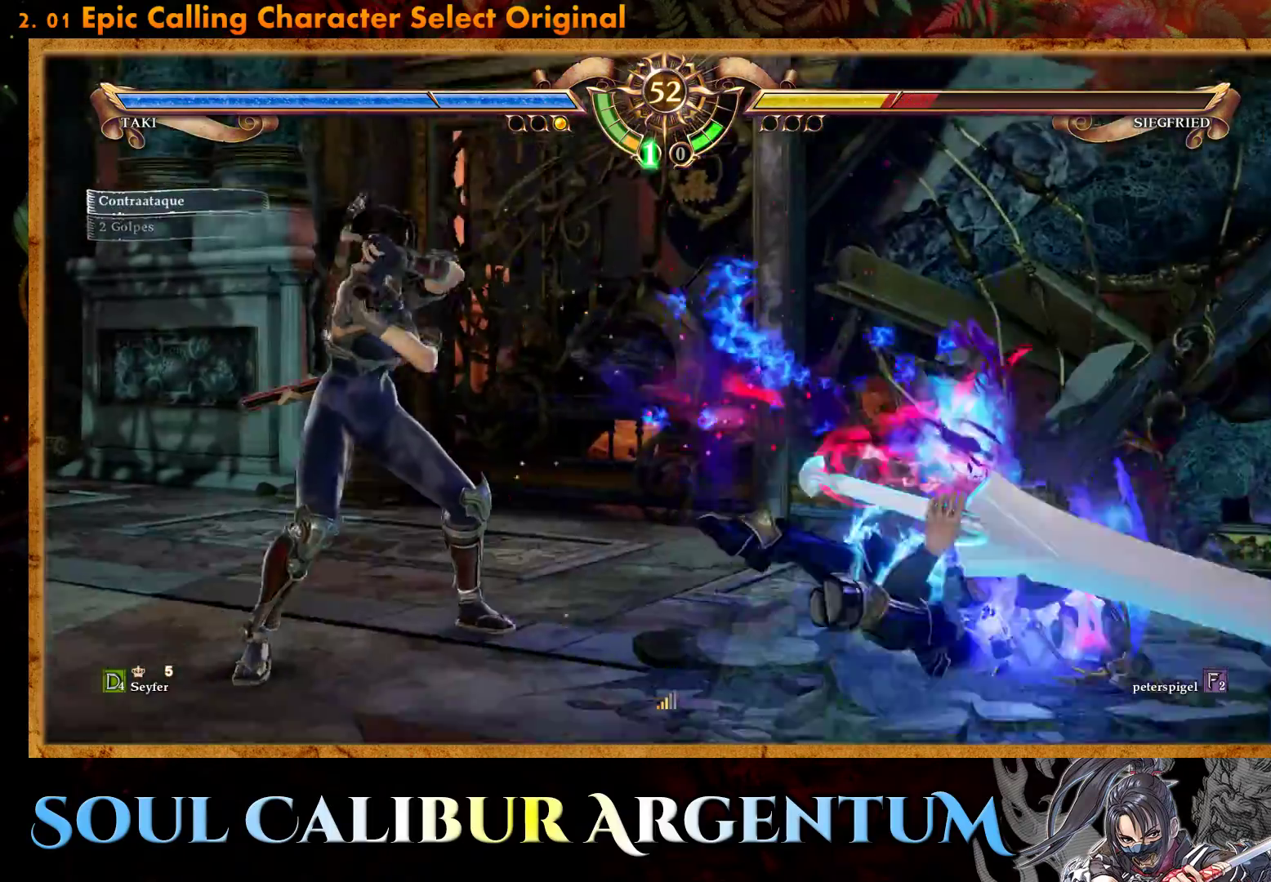
{"buttons": ["R2", "DPAD_LEFT"], "events": [[17, "DPAD_RIGHT", "down"], [67, "TRIANGLE", "down"], [250, "TRIANGLE", "up"], [300, "DPAD_DOWN", "up"], [317, "DPAD_RIGHT", "up"], [350, "R2", "down"], [467, "DPAD_LEFT", "down"]]}
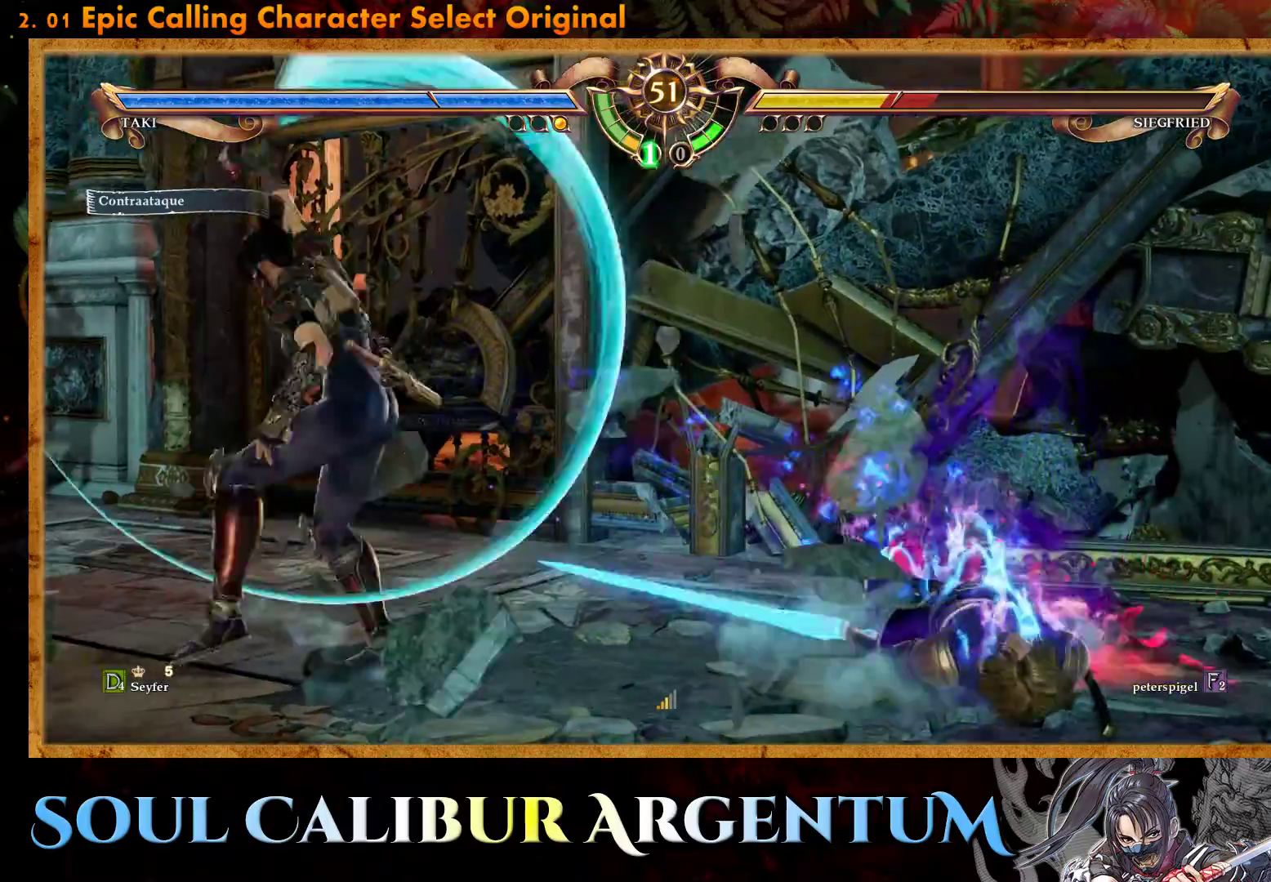
{"buttons": ["DPAD_LEFT"], "events": [[17, "R2", "up"], [117, "CIRCLE", "down"], [200, "CIRCLE", "up"], [283, "CIRCLE", "down"], [400, "CIRCLE", "up"]]}
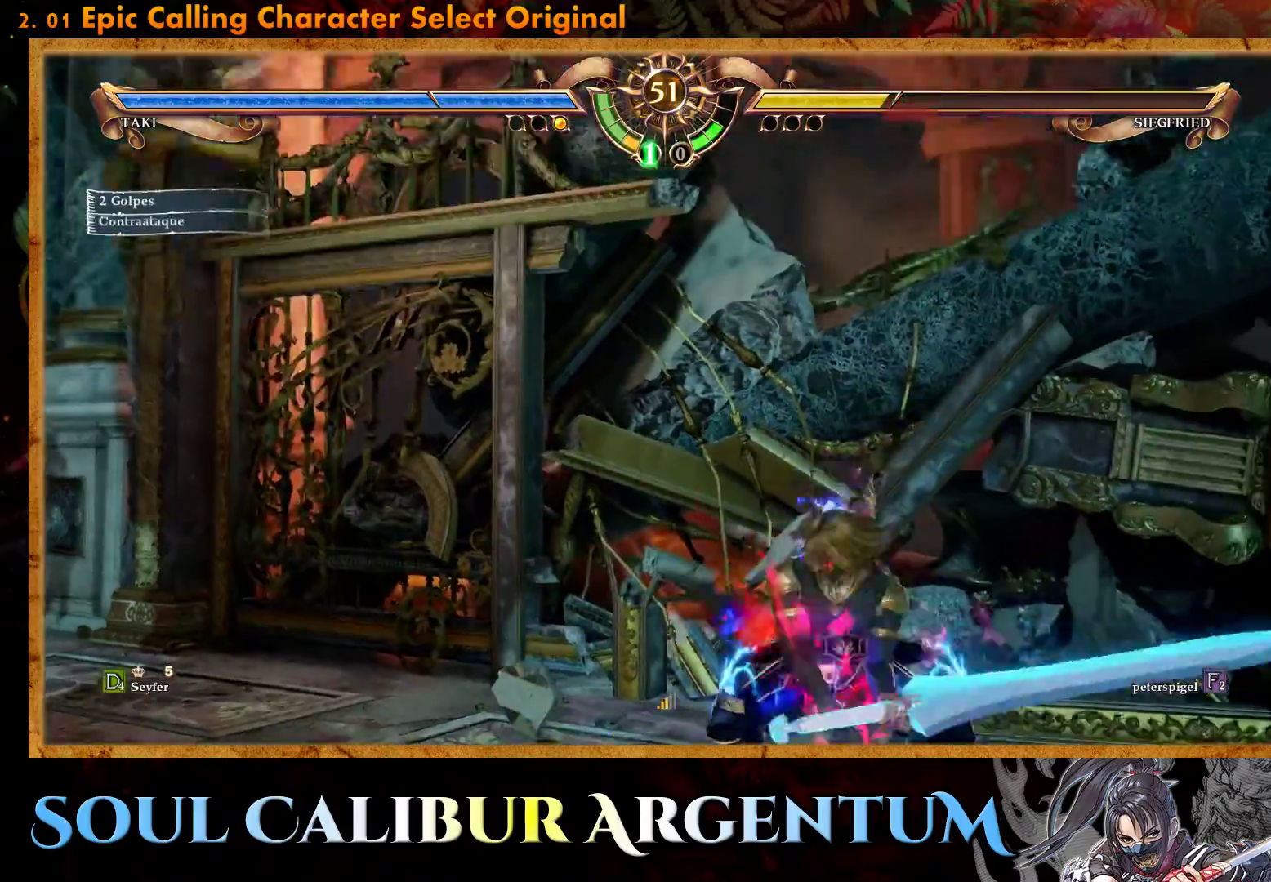
{"buttons": [], "events": [[483, "DPAD_LEFT", "up"]]}
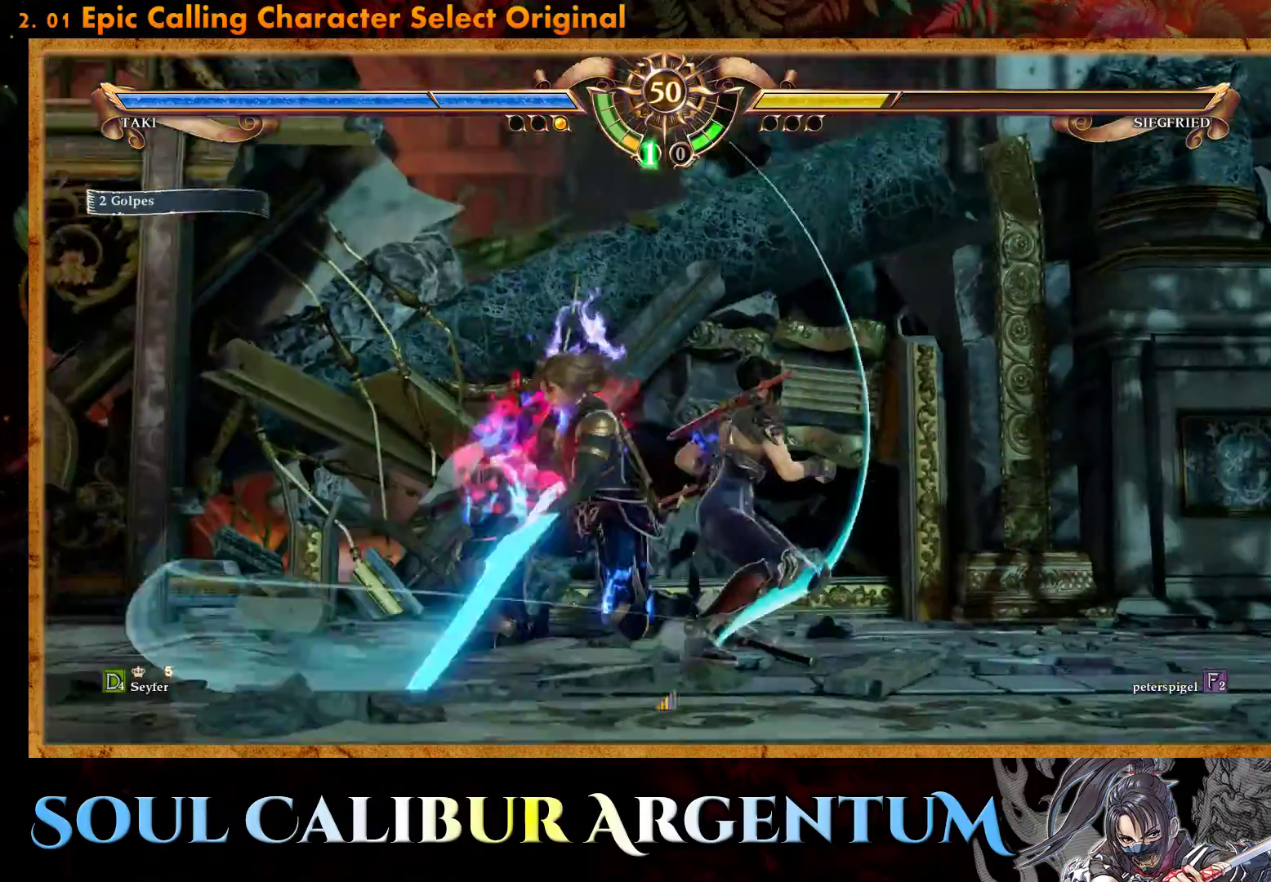
{"buttons": ["SQUARE", "DPAD_UP"], "events": [[67, "DPAD_UP", "down"], [133, "SQUARE", "down"], [233, "SQUARE", "up"], [300, "SQUARE", "down"], [400, "SQUARE", "up"], [467, "SQUARE", "down"]]}
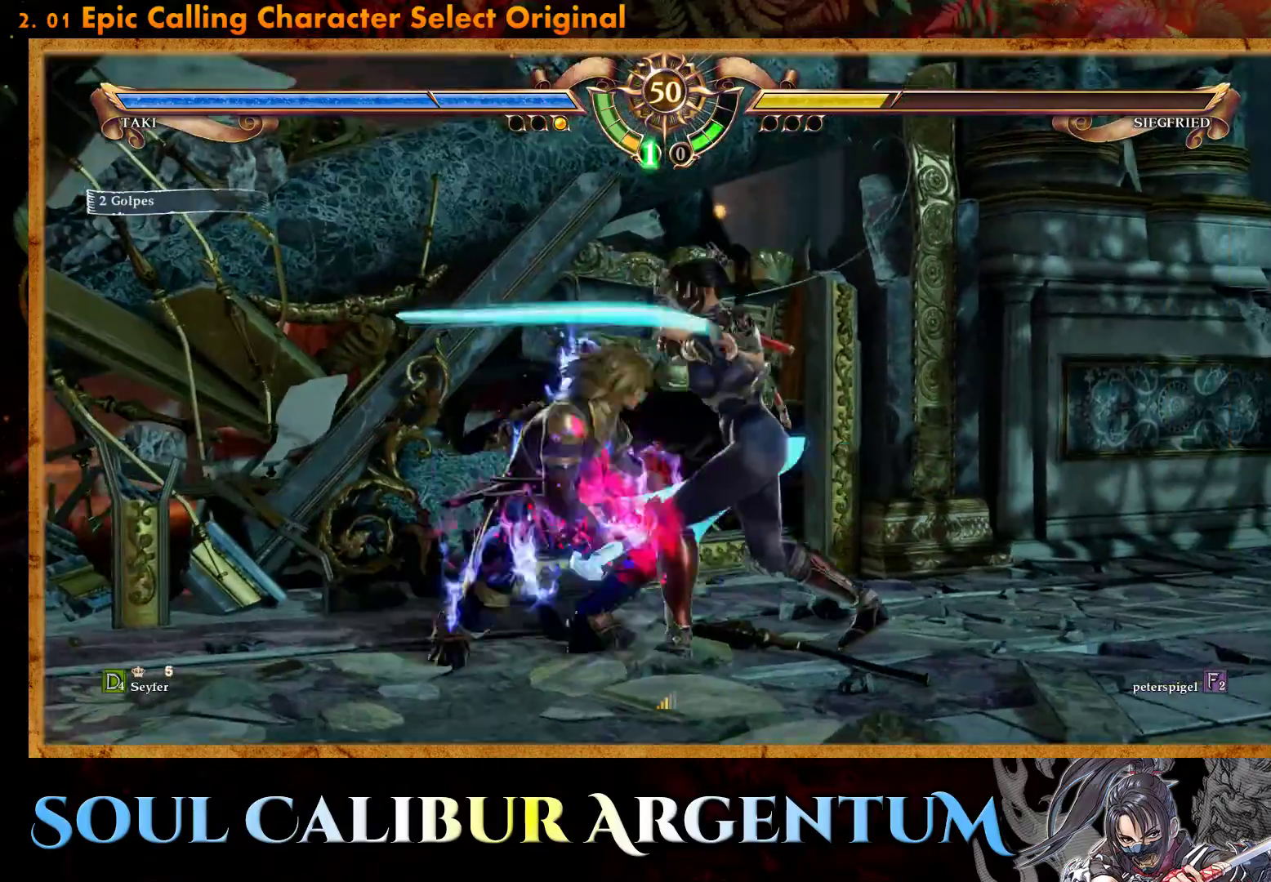
{"buttons": ["CROSS"], "events": [[100, "SQUARE", "up"], [183, "SQUARE", "down"], [250, "SQUARE", "up"], [317, "DPAD_UP", "up"], [417, "CROSS", "down"]]}
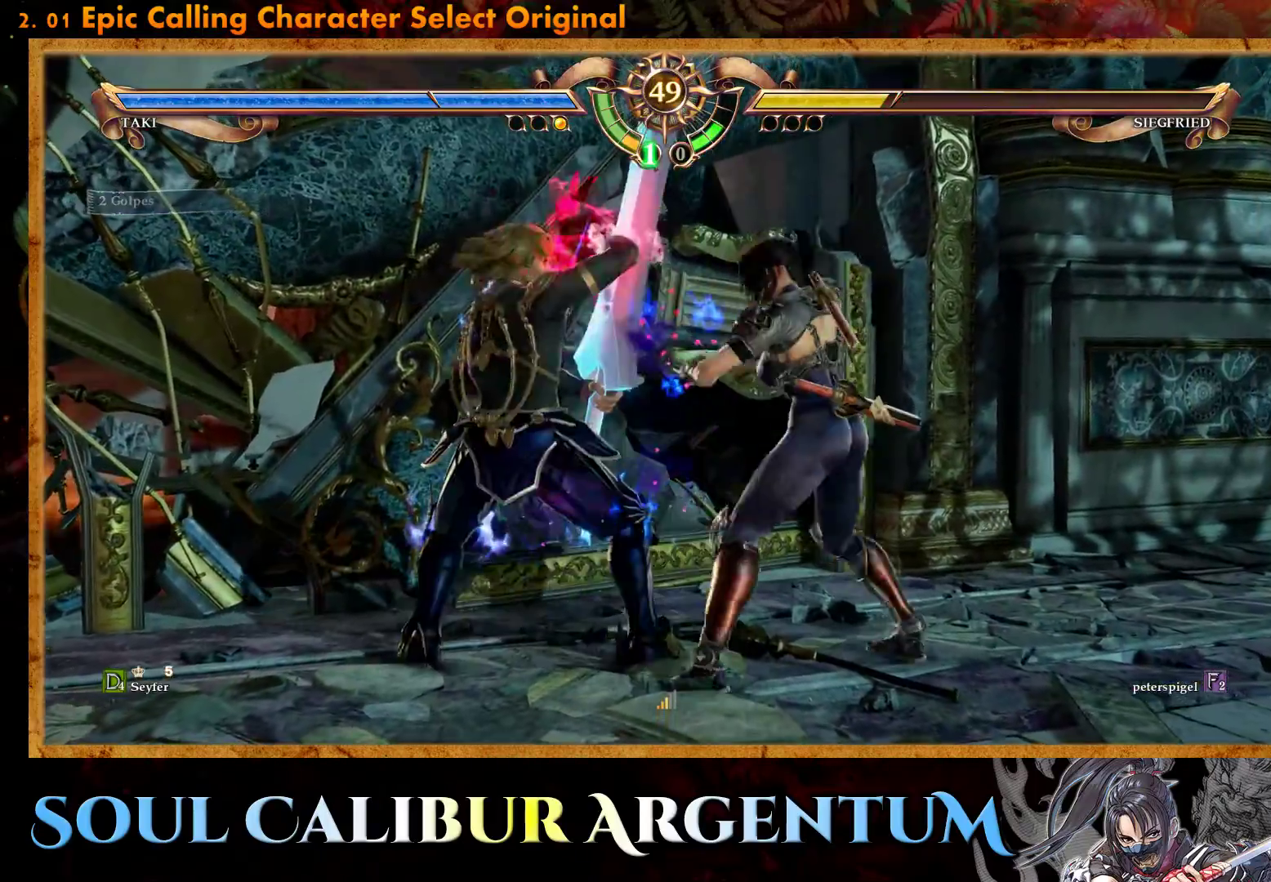
{"buttons": ["CROSS"], "events": []}
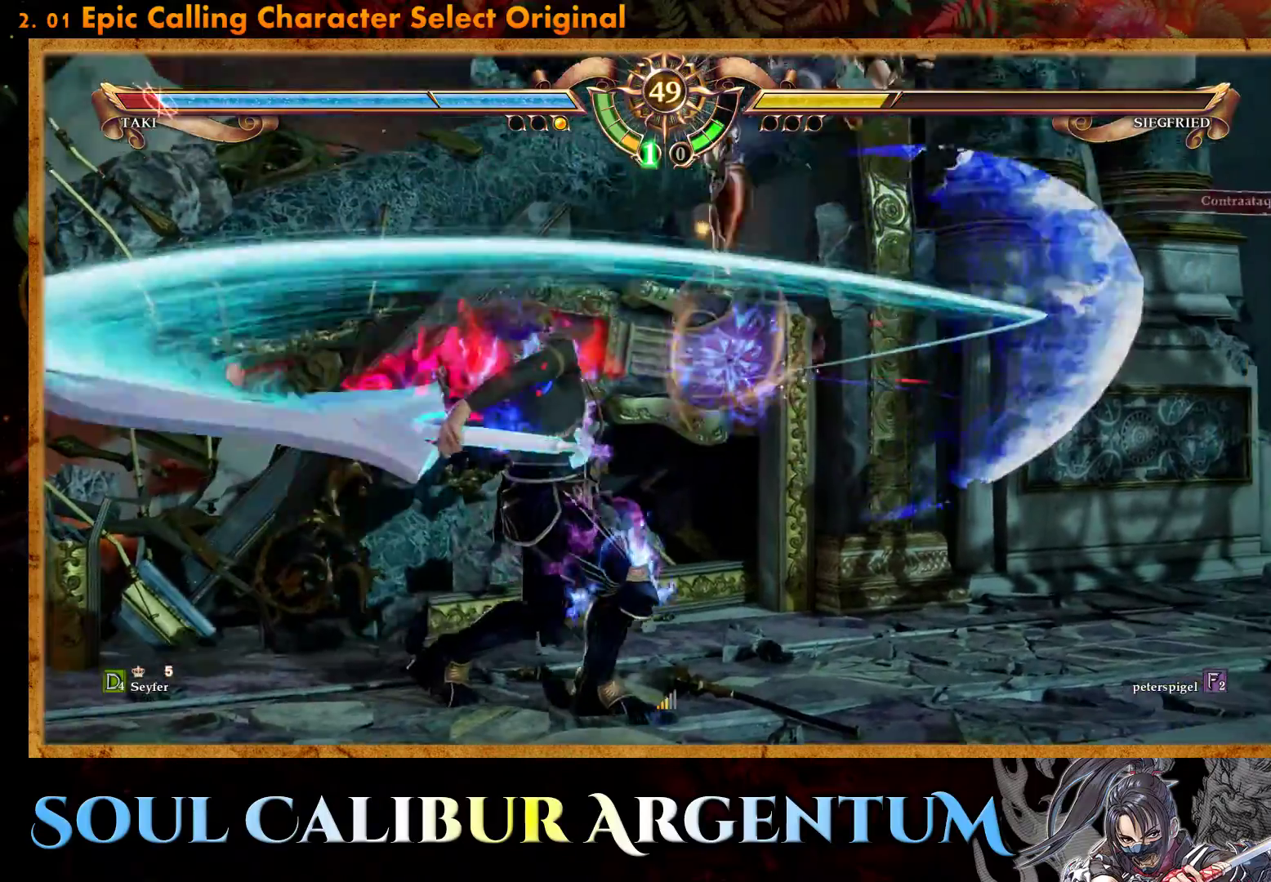
{"buttons": ["CROSS", "DPAD_UP", "DPAD_LEFT"], "events": [[233, "DPAD_UP", "down"], [317, "DPAD_LEFT", "down"]]}
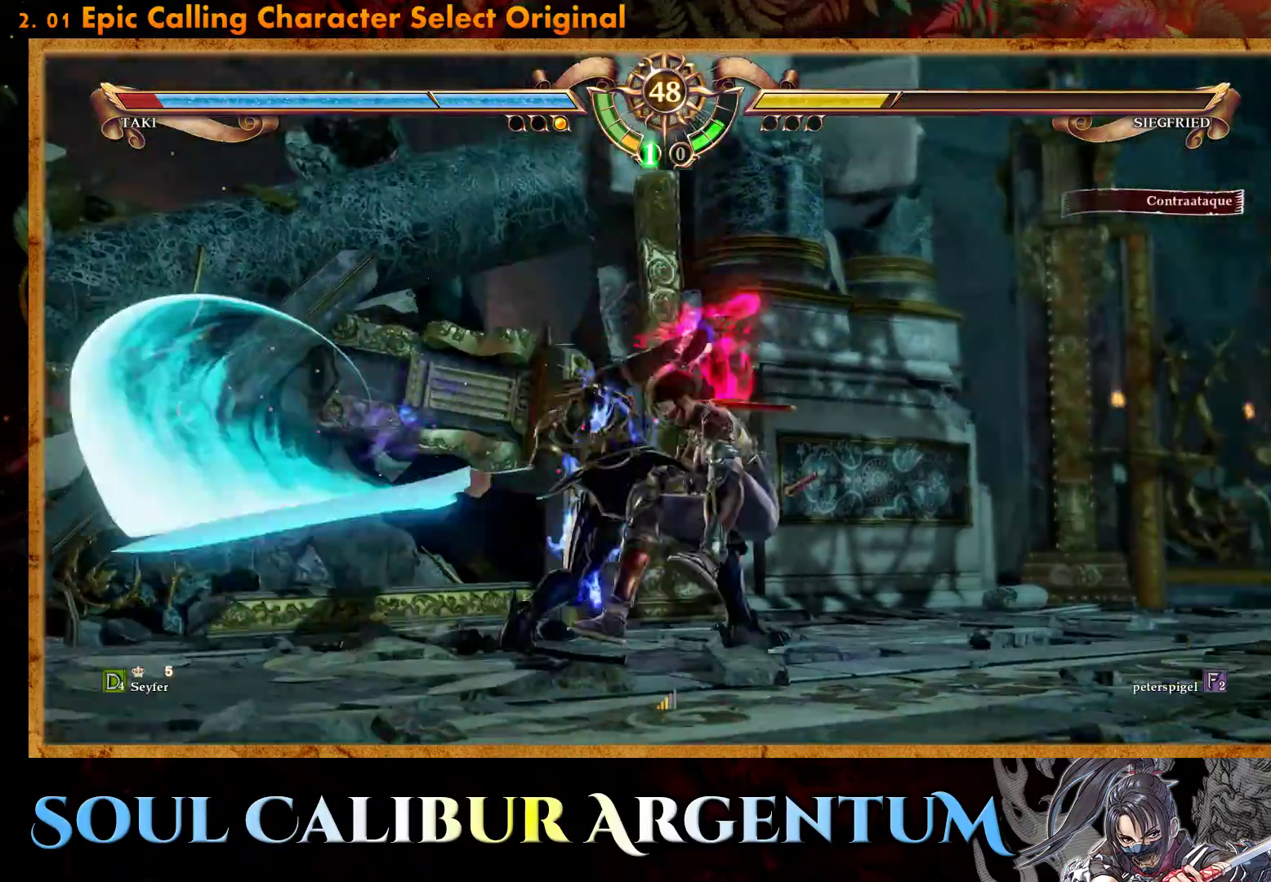
{"buttons": ["DPAD_UP", "DPAD_LEFT"], "events": [[150, "DPAD_LEFT", "up"], [150, "DPAD_UP", "up"], [433, "CROSS", "up"], [467, "DPAD_UP", "down"], [483, "DPAD_LEFT", "down"]]}
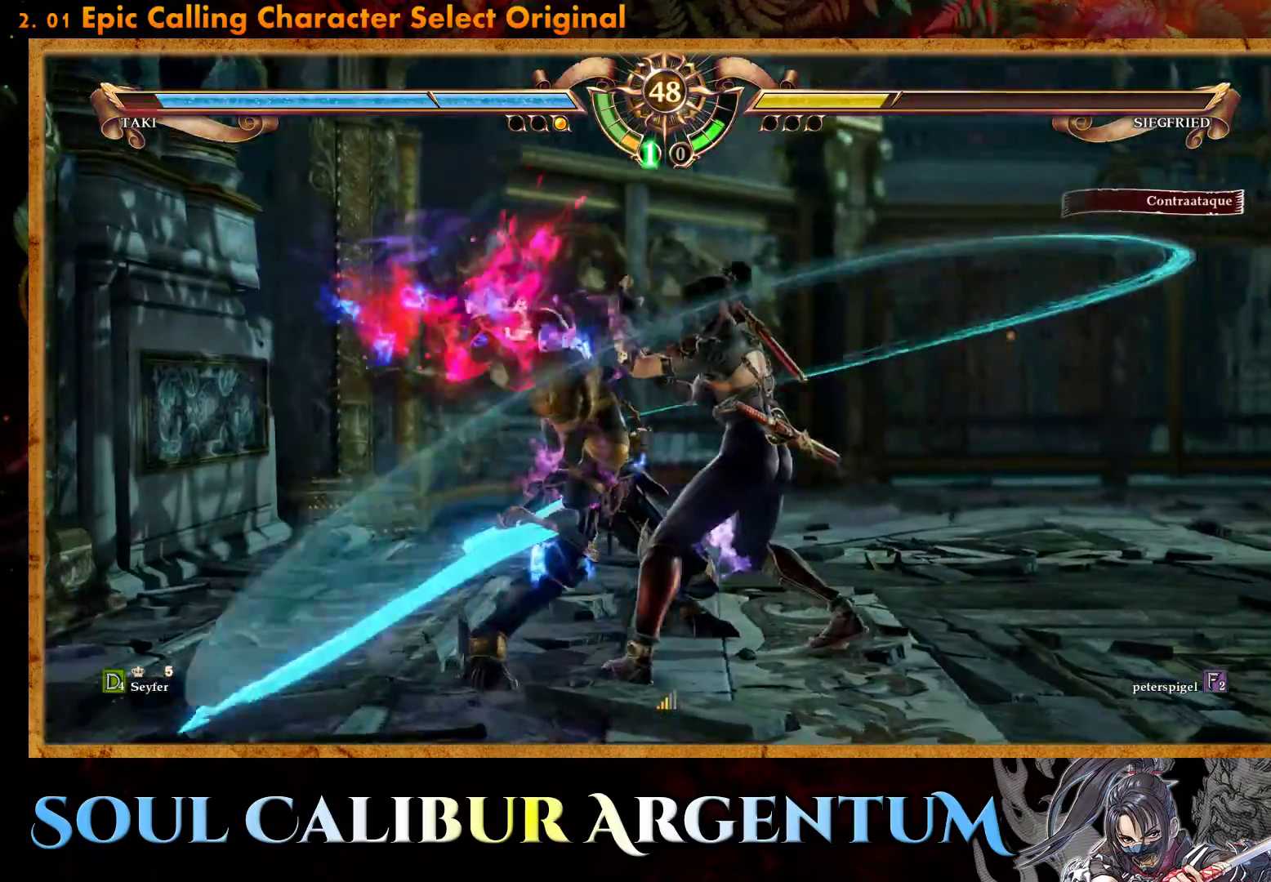
{"buttons": ["DPAD_UP", "DPAD_LEFT"], "events": [[17, "SQUARE", "down"], [133, "SQUARE", "up"], [317, "CROSS", "down"], [467, "CROSS", "up"]]}
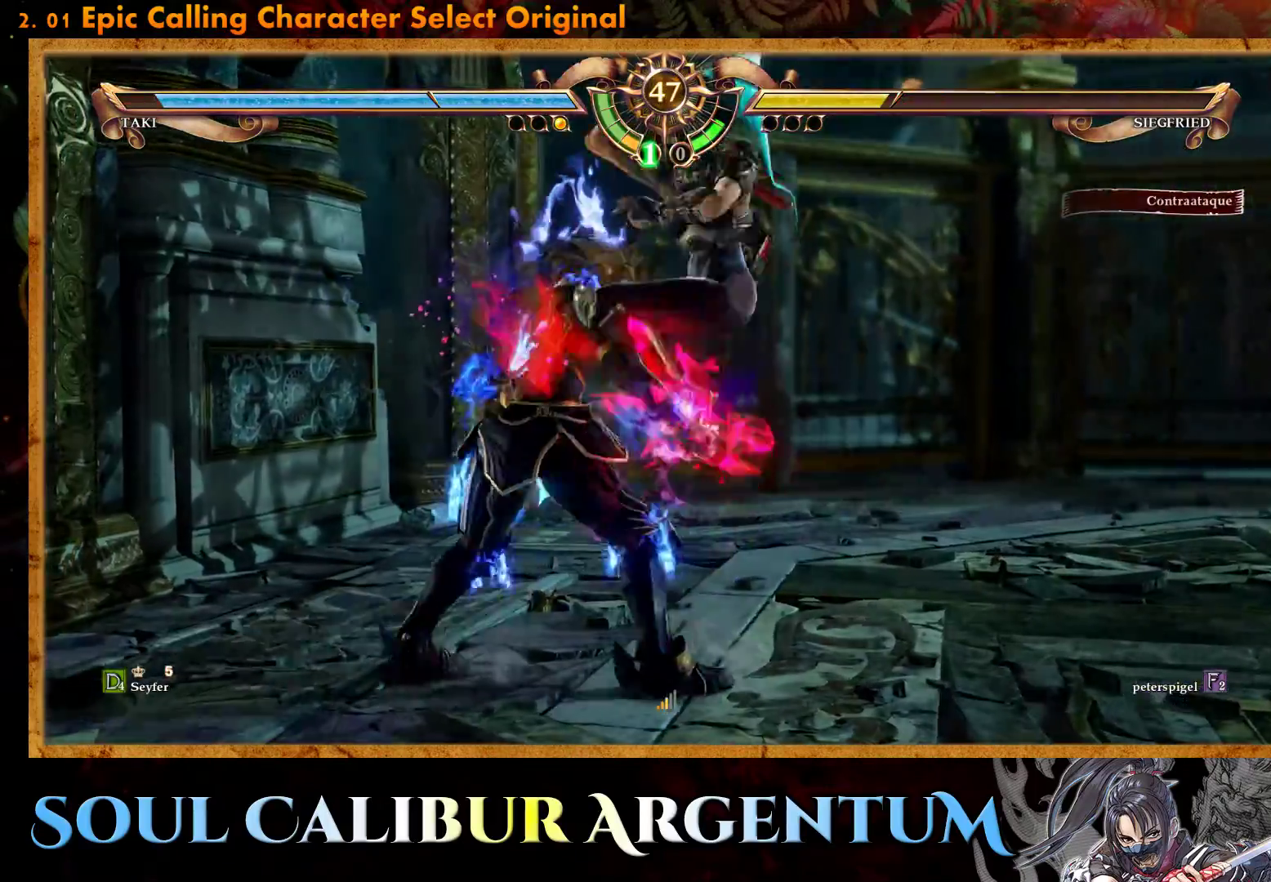
{"buttons": ["DPAD_DOWN"], "events": [[17, "CROSS", "down"], [183, "DPAD_LEFT", "up"], [200, "DPAD_UP", "up"], [400, "CROSS", "up"], [450, "DPAD_DOWN", "down"]]}
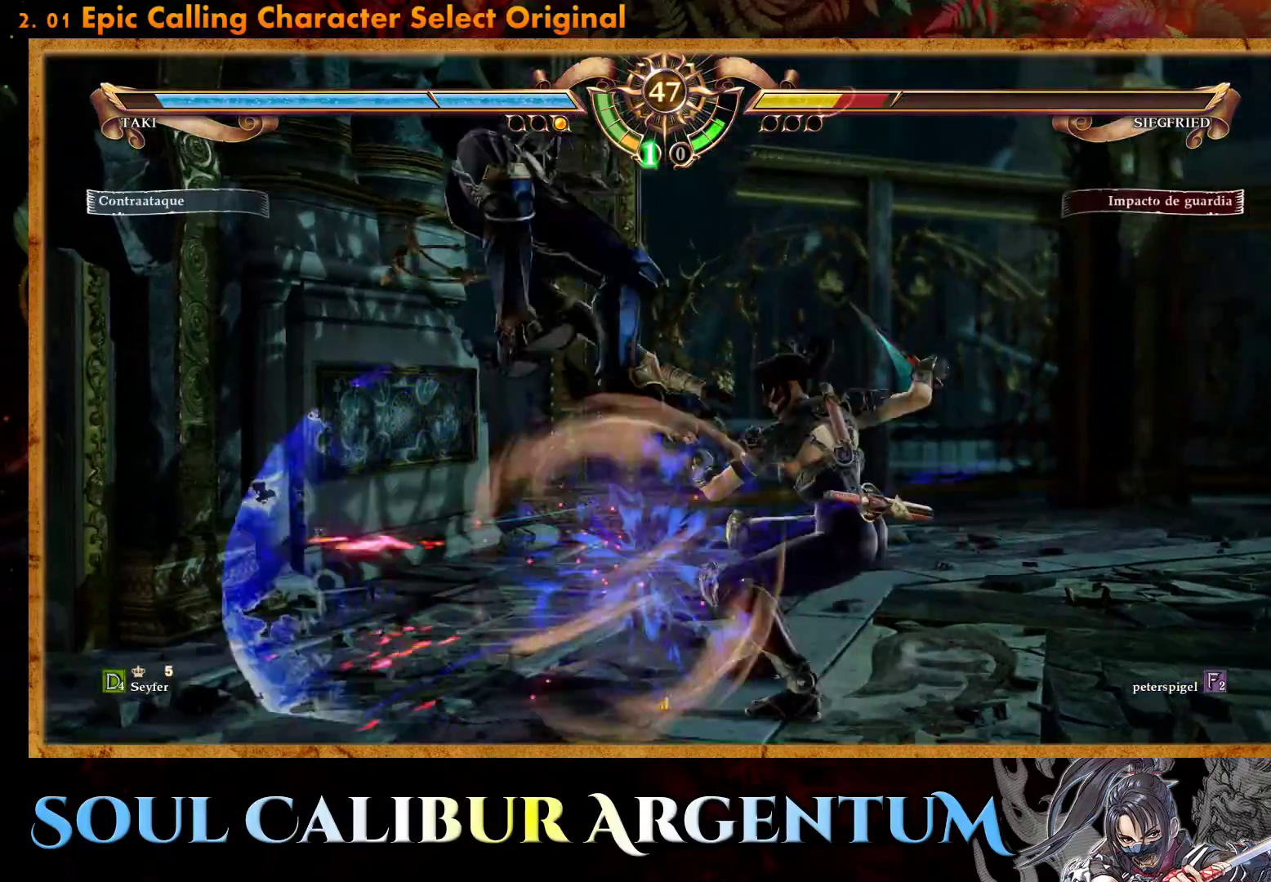
{"buttons": ["DPAD_DOWN"], "events": [[17, "L2", "down"], [150, "L2", "up"], [233, "L2", "down"], [317, "L2", "up"], [383, "L2", "down"], [467, "L2", "up"]]}
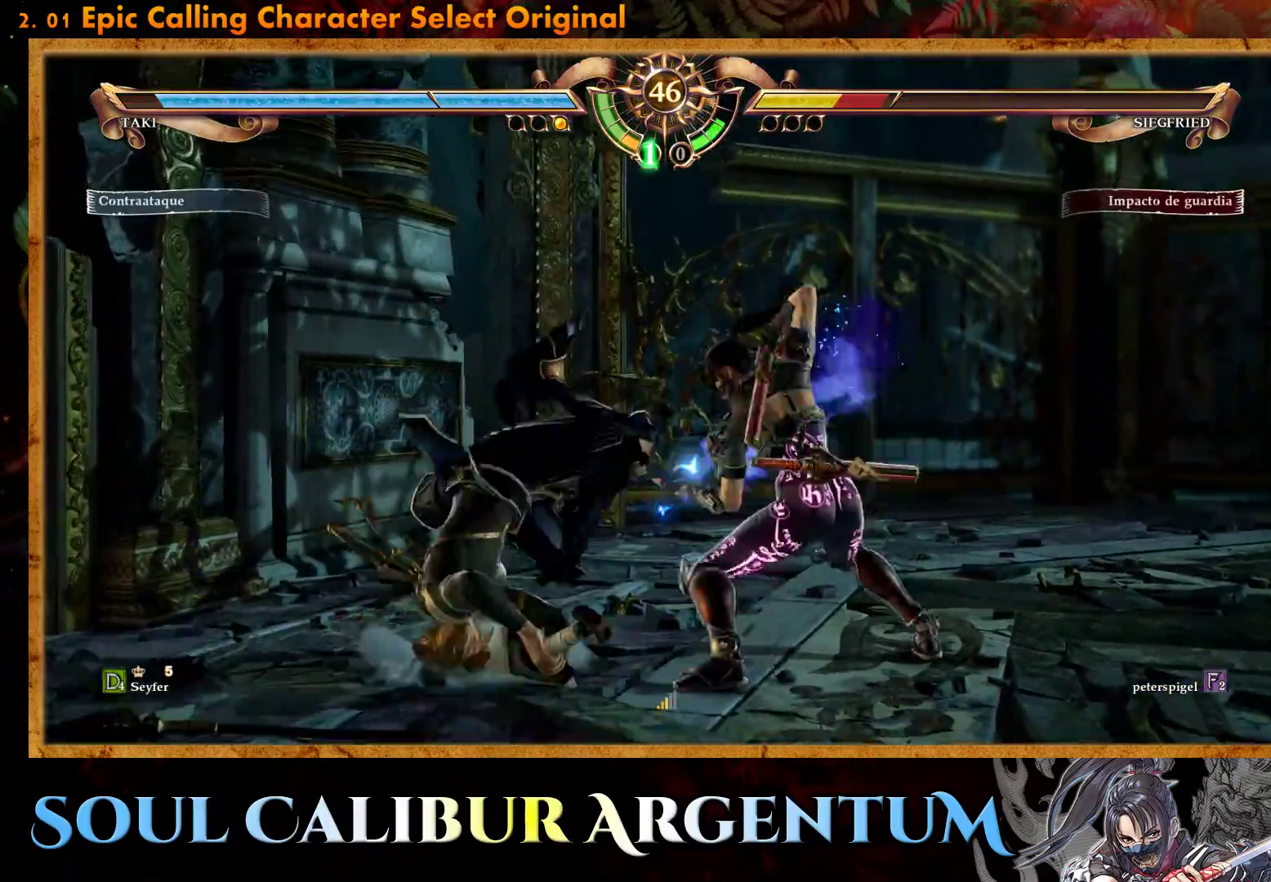
{"buttons": ["DPAD_LEFT"], "events": [[33, "DPAD_DOWN", "up"], [183, "DPAD_LEFT", "down"], [250, "CIRCLE", "down"], [333, "CIRCLE", "up"], [400, "CIRCLE", "down"], [483, "CIRCLE", "up"]]}
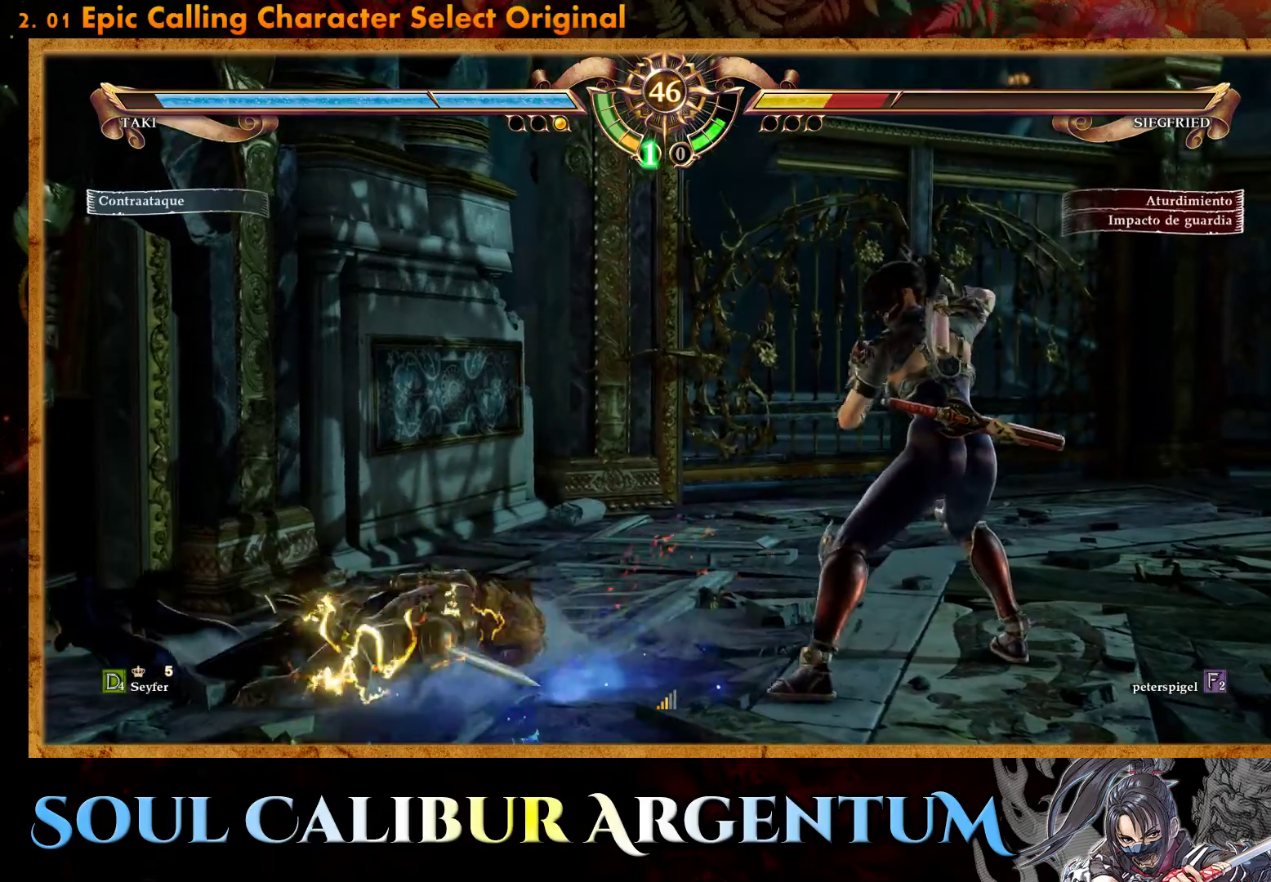
{"buttons": ["DPAD_LEFT"], "events": [[67, "CIRCLE", "down"], [200, "CIRCLE", "up"], [250, "CIRCLE", "down"], [350, "CIRCLE", "up"], [417, "CIRCLE", "down"], [500, "CIRCLE", "up"]]}
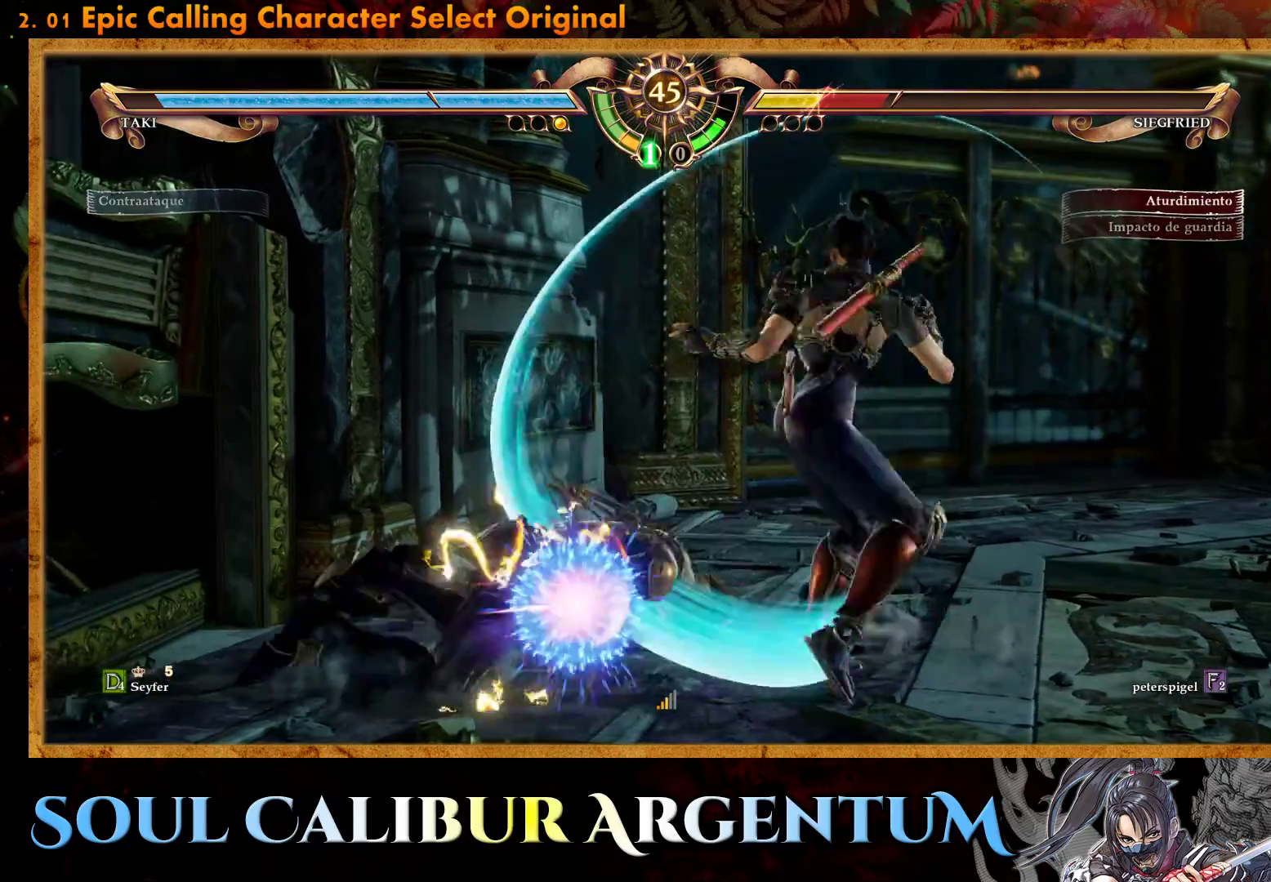
{"buttons": ["CIRCLE", "DPAD_LEFT"], "events": [[83, "CIRCLE", "down"], [183, "CIRCLE", "up"], [250, "CIRCLE", "down"]]}
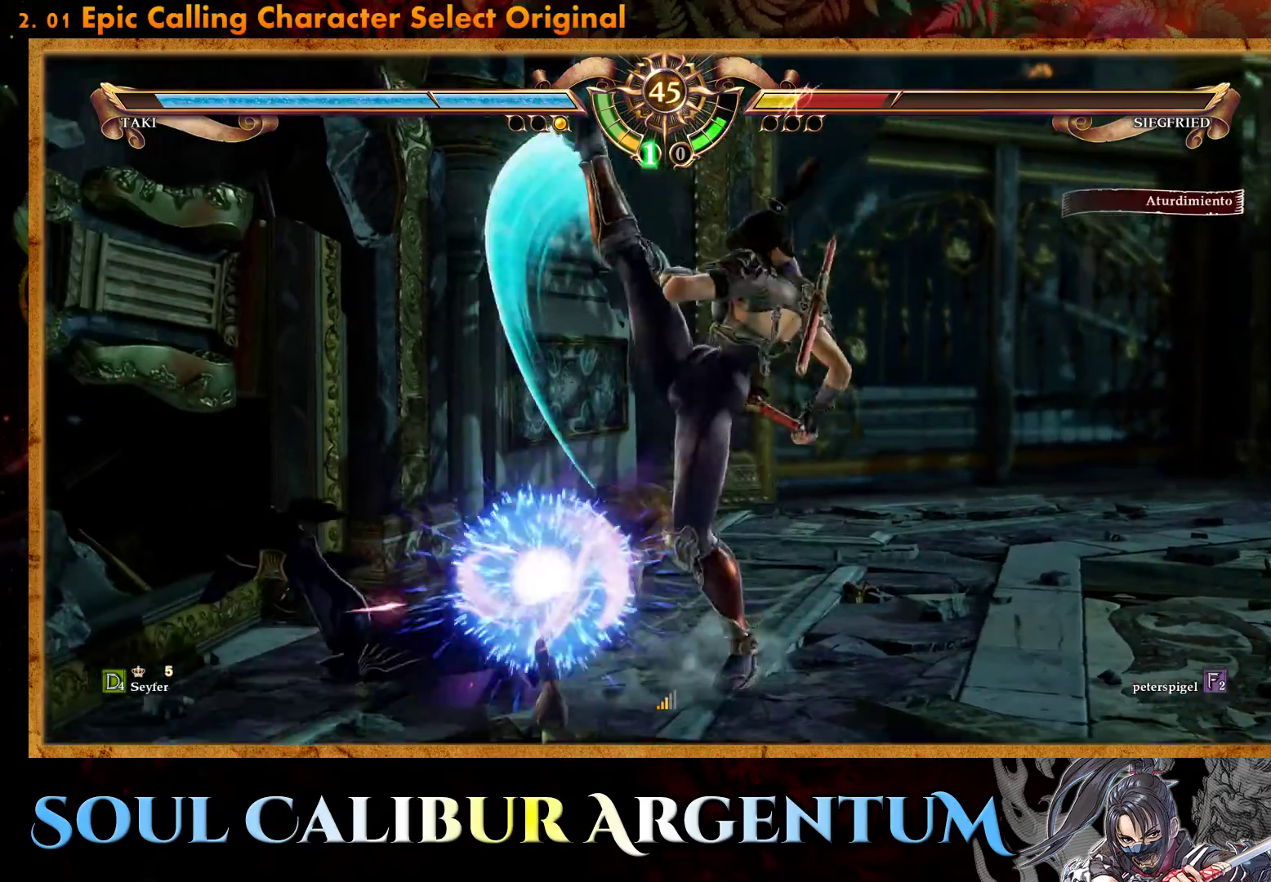
{"buttons": ["TRIANGLE", "DPAD_UP", "DPAD_LEFT"], "events": [[17, "DPAD_LEFT", "up"], [33, "CIRCLE", "up"], [400, "DPAD_LEFT", "down"], [400, "DPAD_UP", "down"], [433, "TRIANGLE", "down"]]}
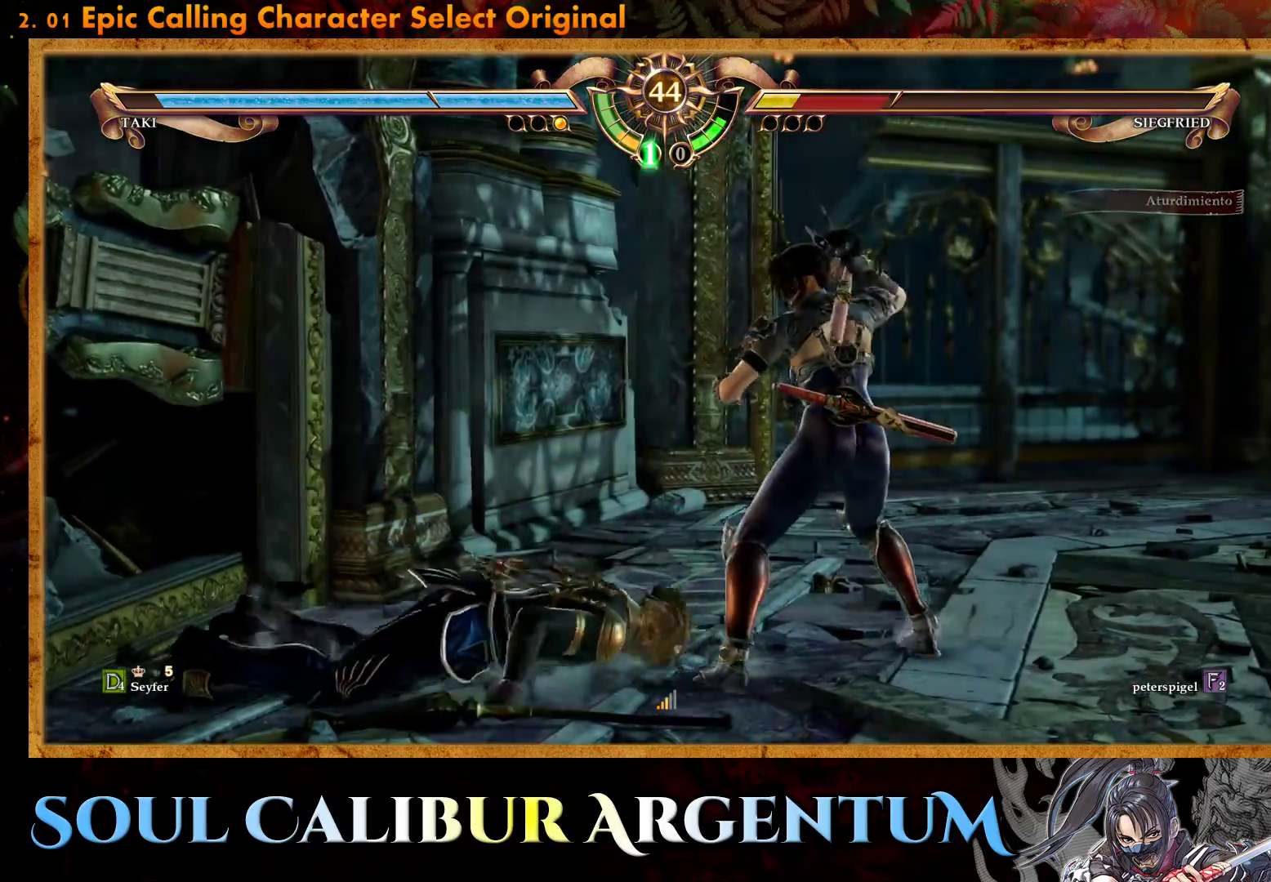
{"buttons": ["TRIANGLE", "DPAD_UP", "DPAD_LEFT"], "events": [[33, "TRIANGLE", "up"], [100, "TRIANGLE", "down"], [200, "TRIANGLE", "up"], [300, "TRIANGLE", "down"], [383, "TRIANGLE", "up"], [467, "TRIANGLE", "down"]]}
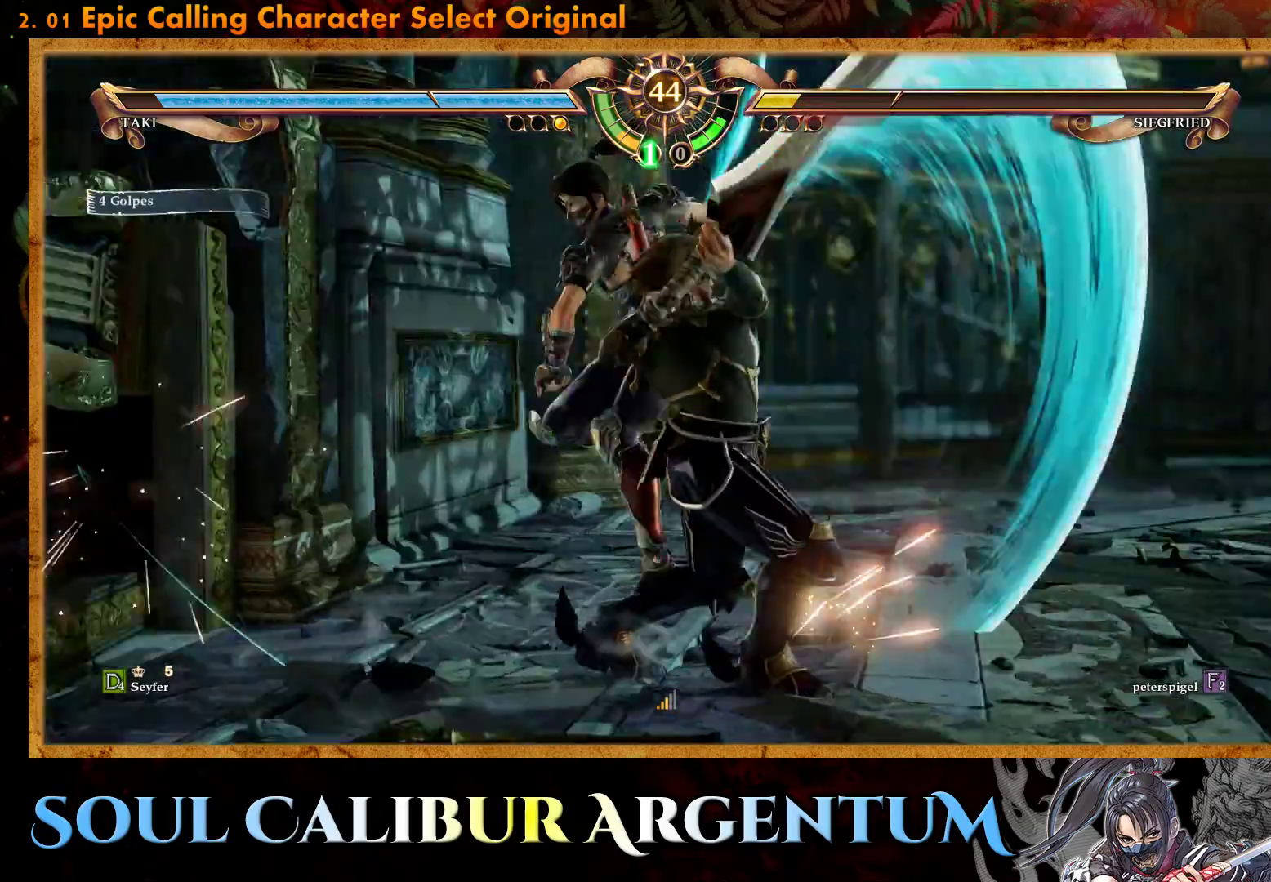
{"buttons": ["DPAD_UP"], "events": [[33, "TRIANGLE", "up"], [100, "TRIANGLE", "down"], [200, "TRIANGLE", "up"], [500, "DPAD_LEFT", "up"]]}
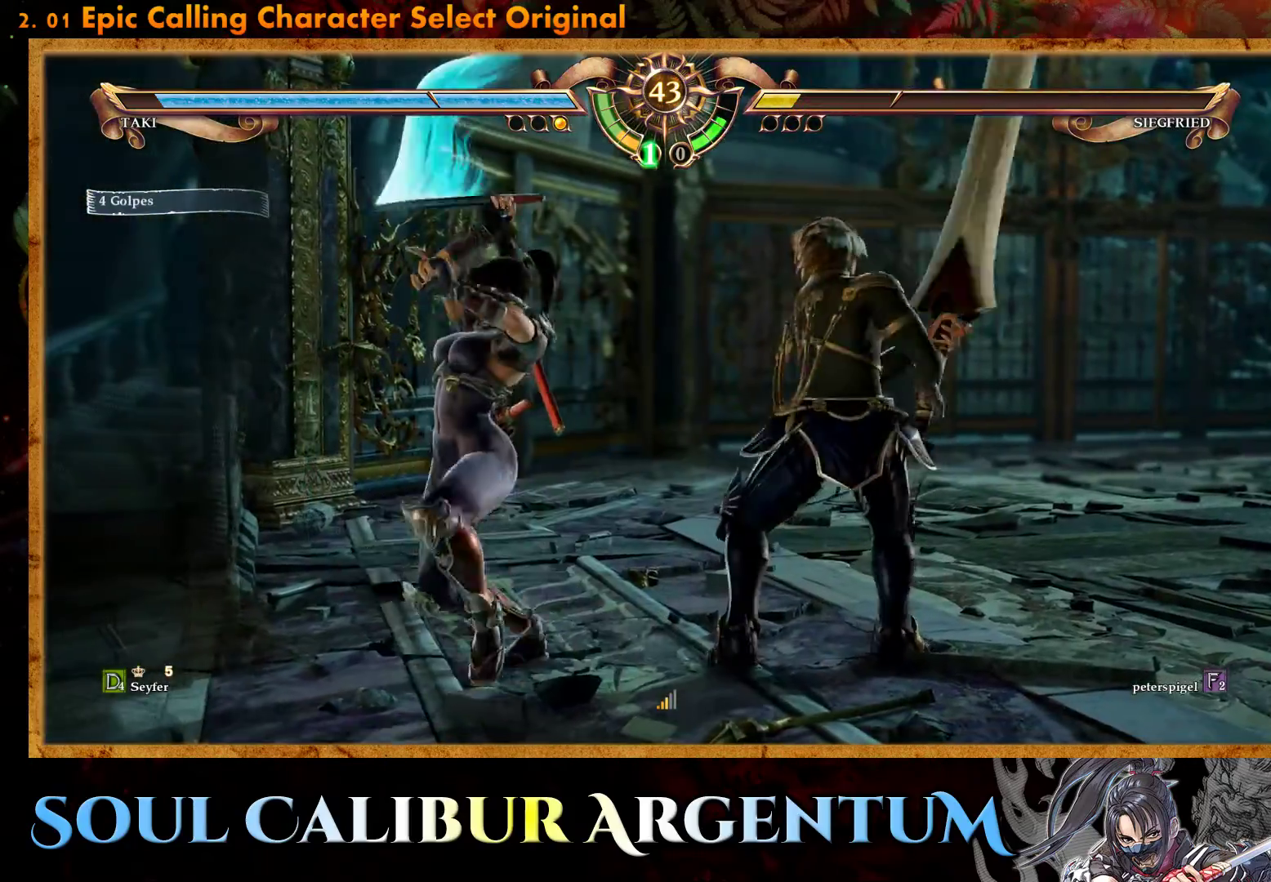
{"buttons": [], "events": [[17, "DPAD_UP", "up"]]}
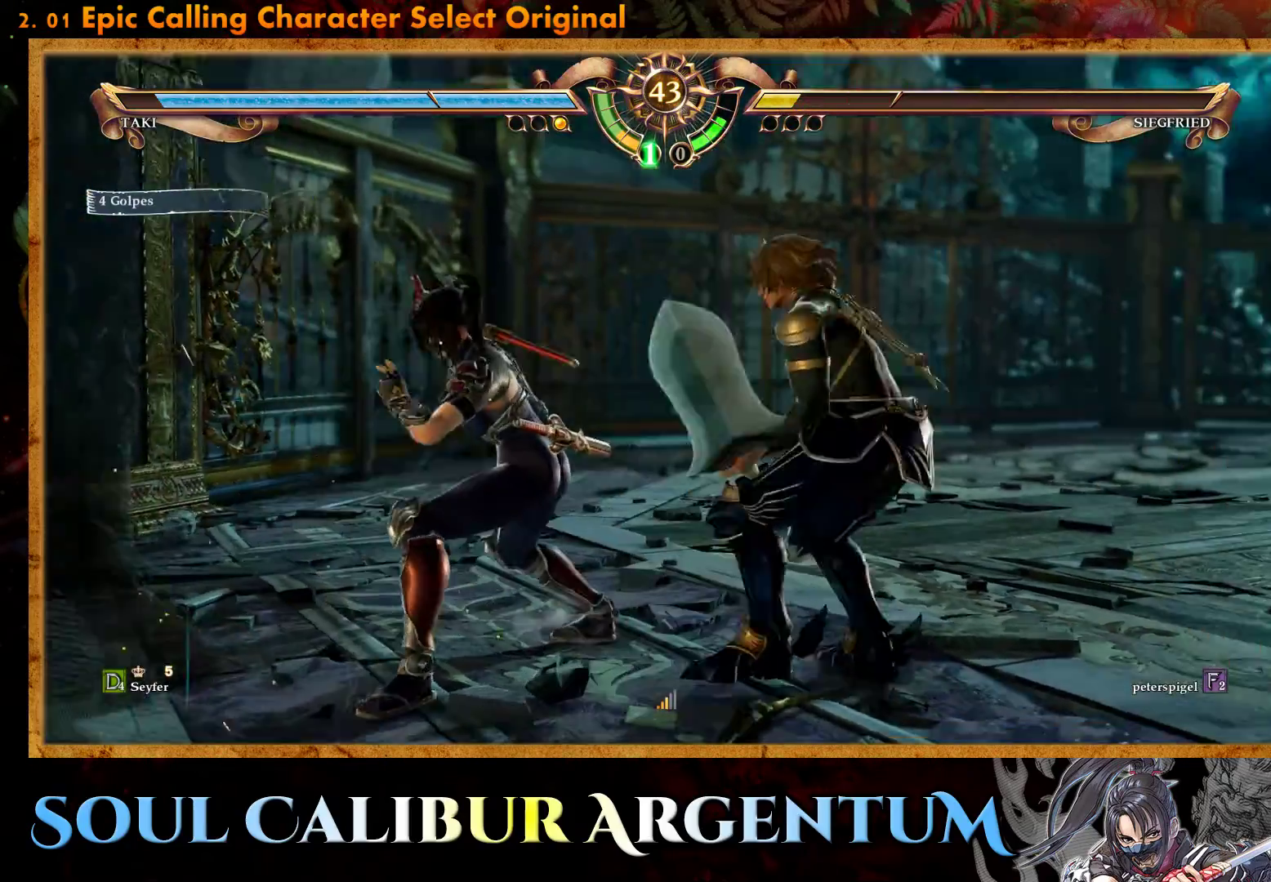
{"buttons": ["CROSS"], "events": [[133, "DPAD_RIGHT", "down"], [150, "CROSS", "down"], [250, "DPAD_RIGHT", "up"]]}
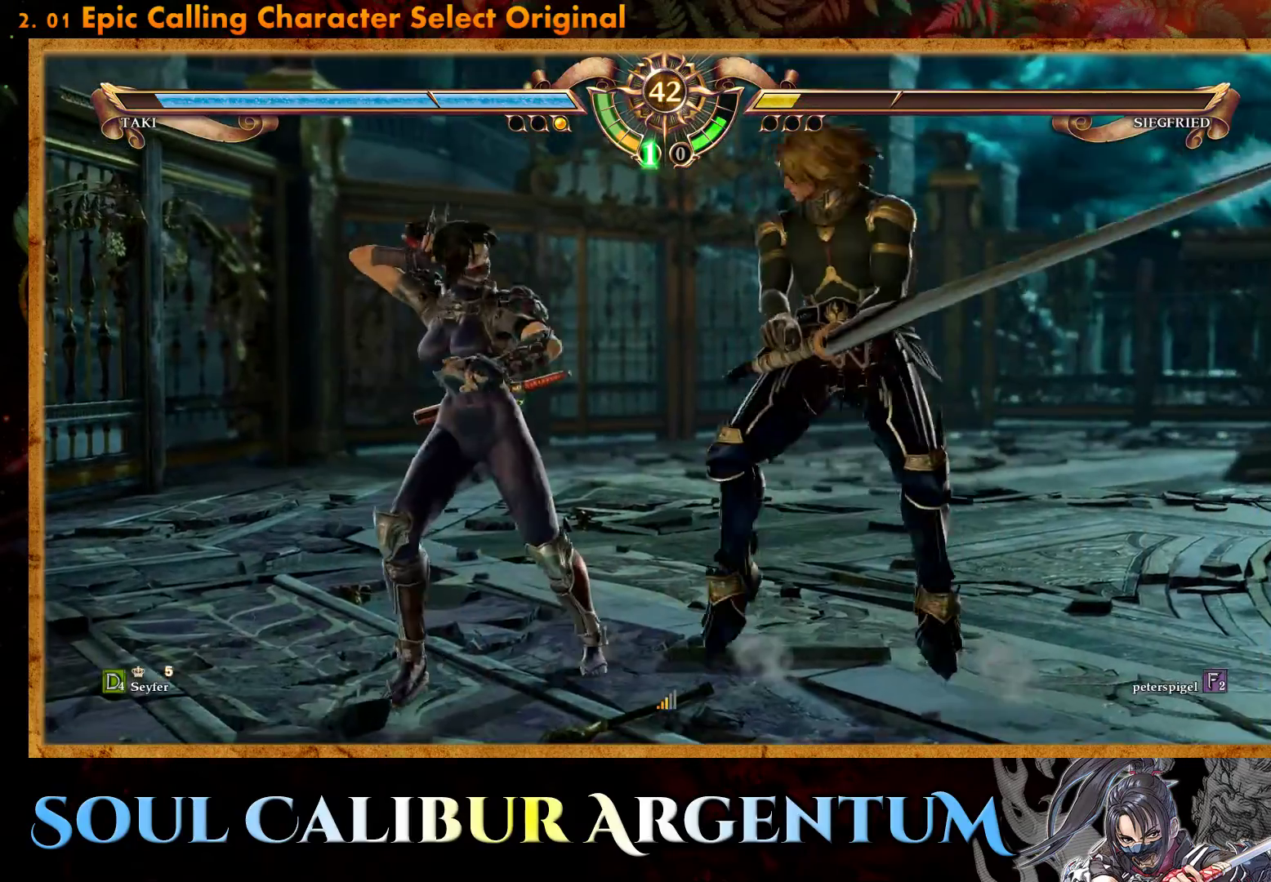
{"buttons": ["CROSS"], "events": []}
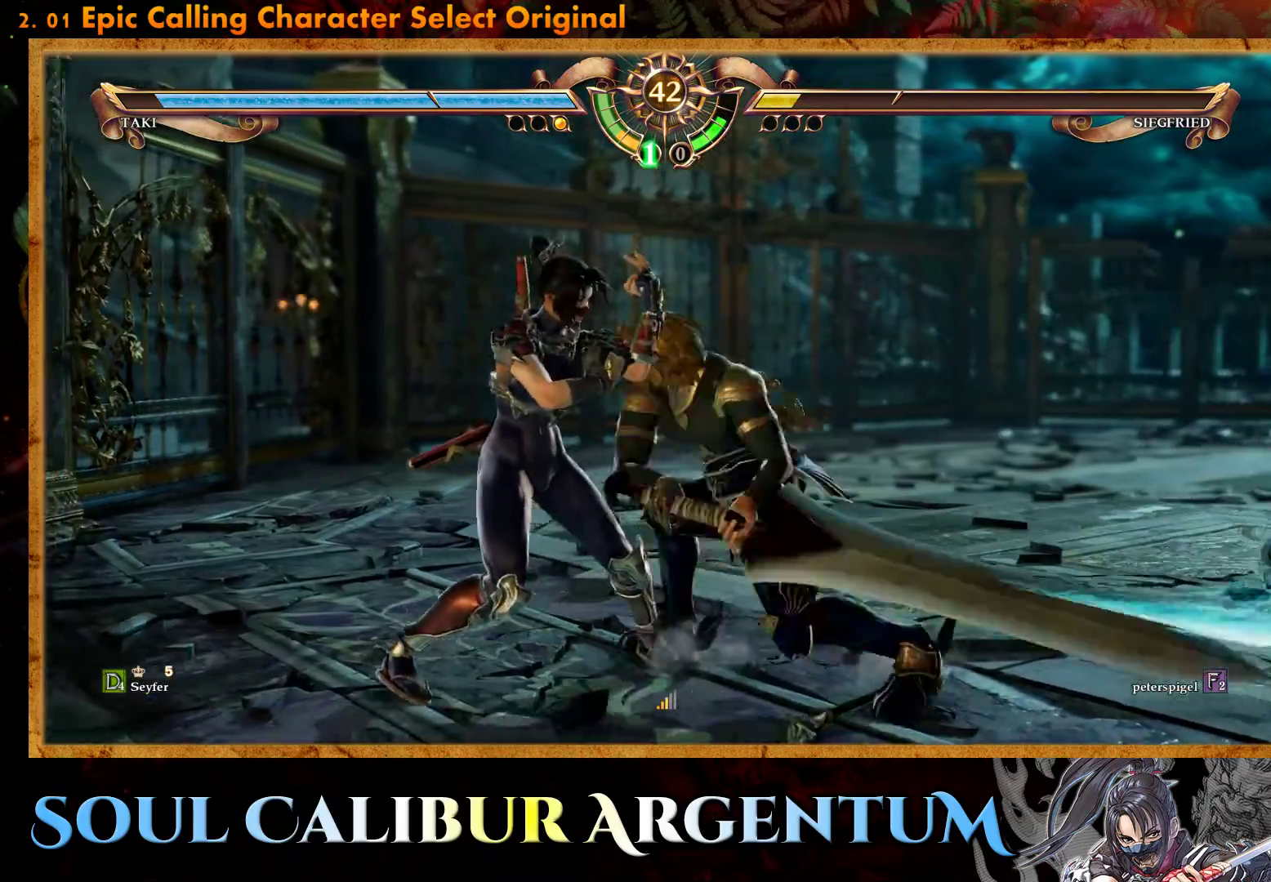
{"buttons": ["R1"], "events": [[317, "CROSS", "up"], [433, "R1", "down"]]}
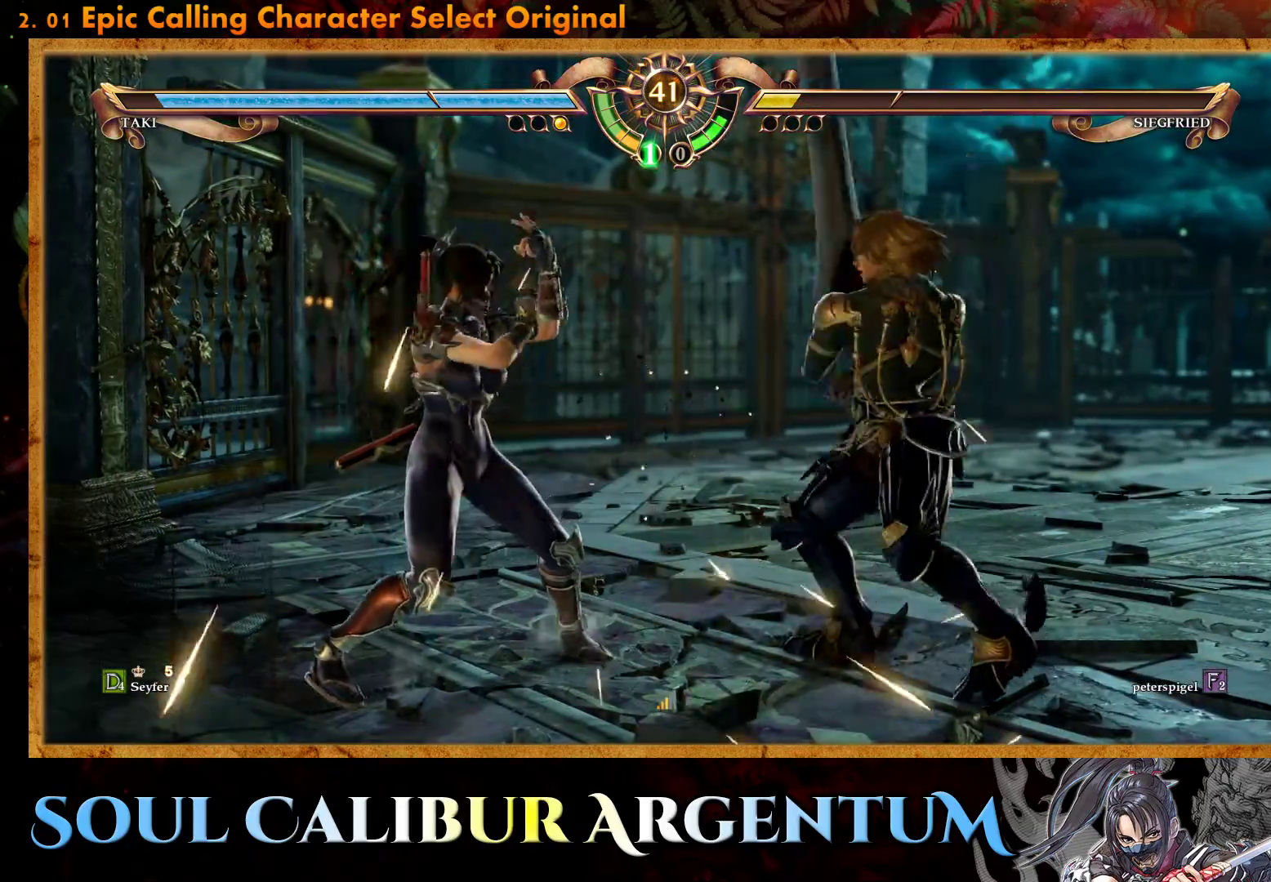
{"buttons": [], "events": [[283, "DPAD_LEFT", "down"], [300, "R1", "up"], [450, "DPAD_LEFT", "up"]]}
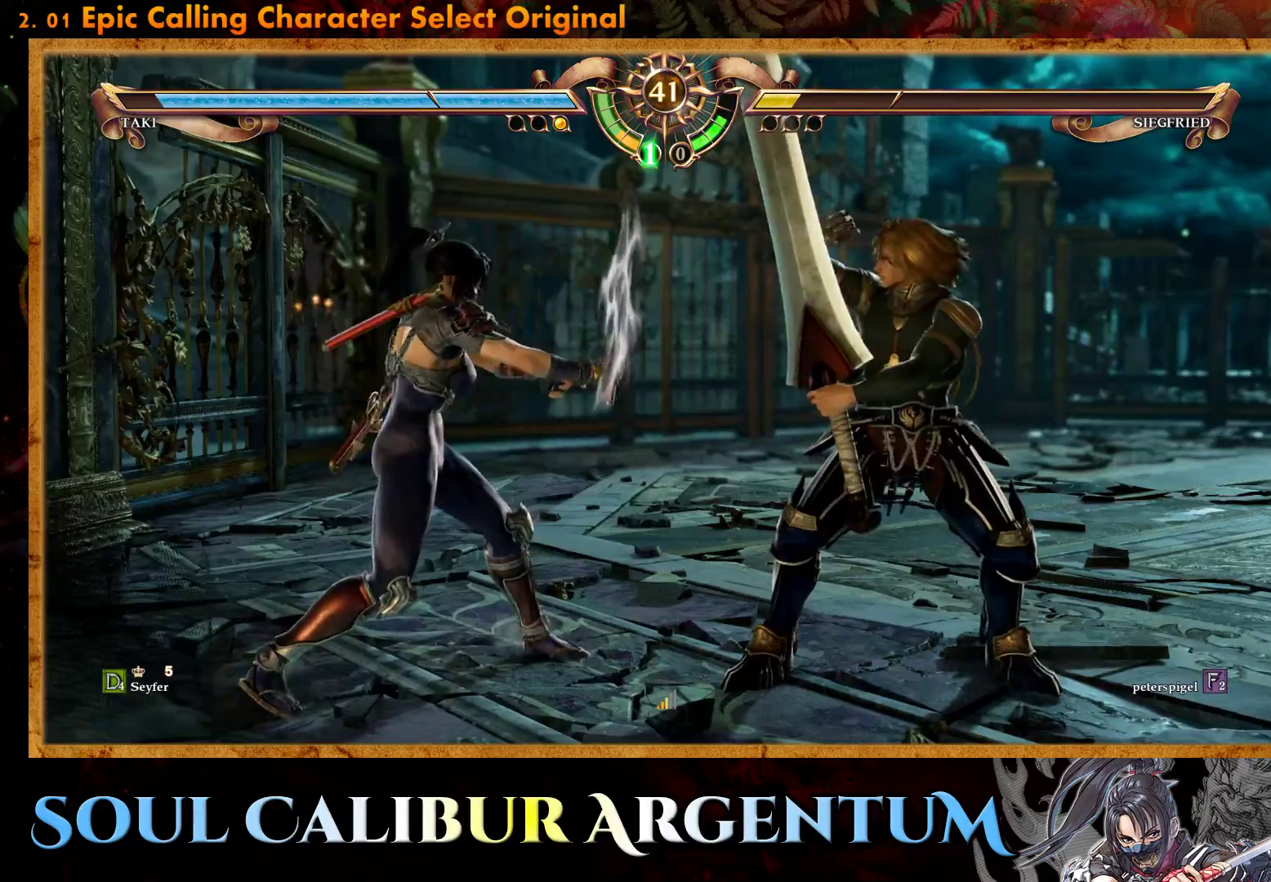
{"buttons": ["DPAD_UP"], "events": [[50, "DPAD_UP", "down"], [200, "DPAD_UP", "up"], [267, "DPAD_UP", "down"]]}
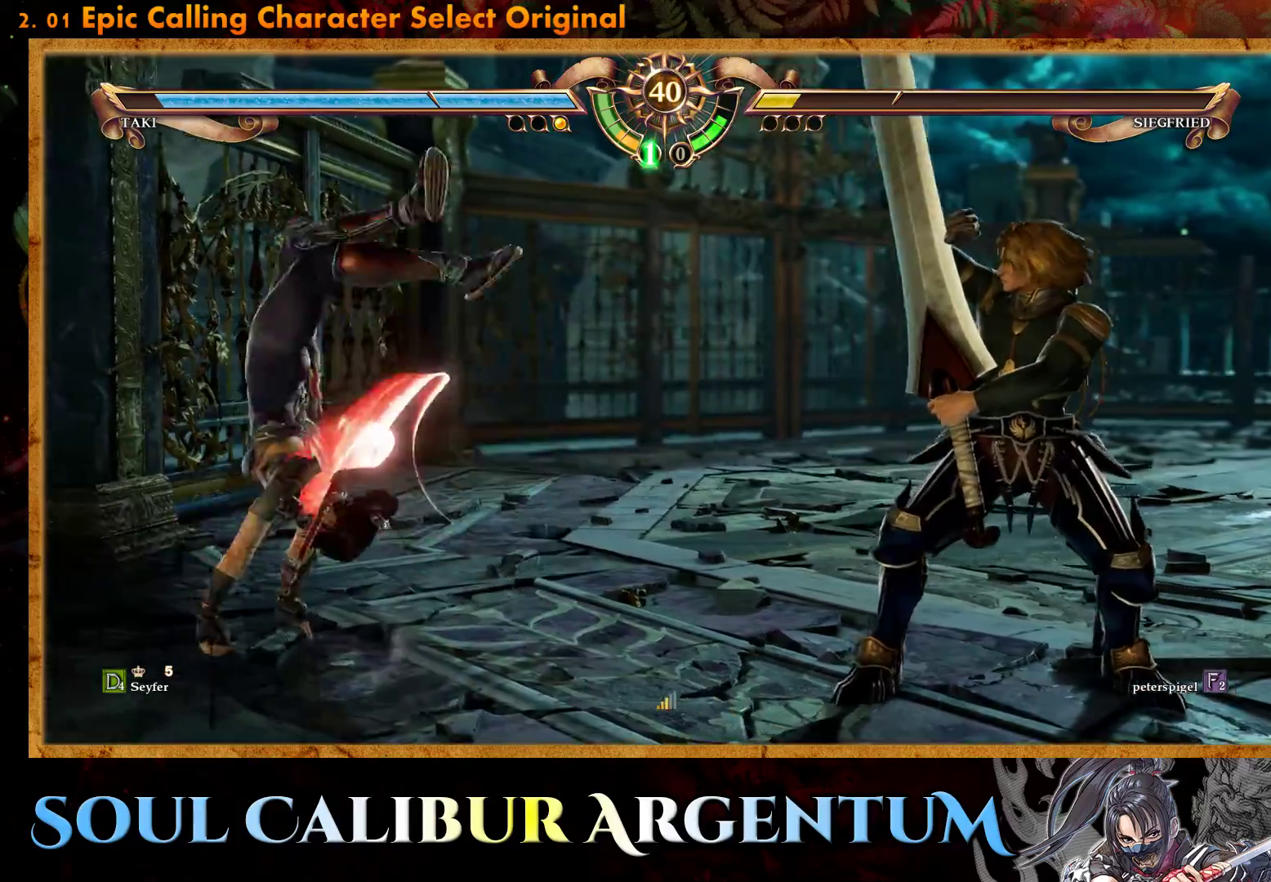
{"buttons": ["DPAD_UP"], "events": [[100, "DPAD_UP", "up"], [250, "DPAD_UP", "down"], [350, "DPAD_UP", "up"], [433, "DPAD_UP", "down"]]}
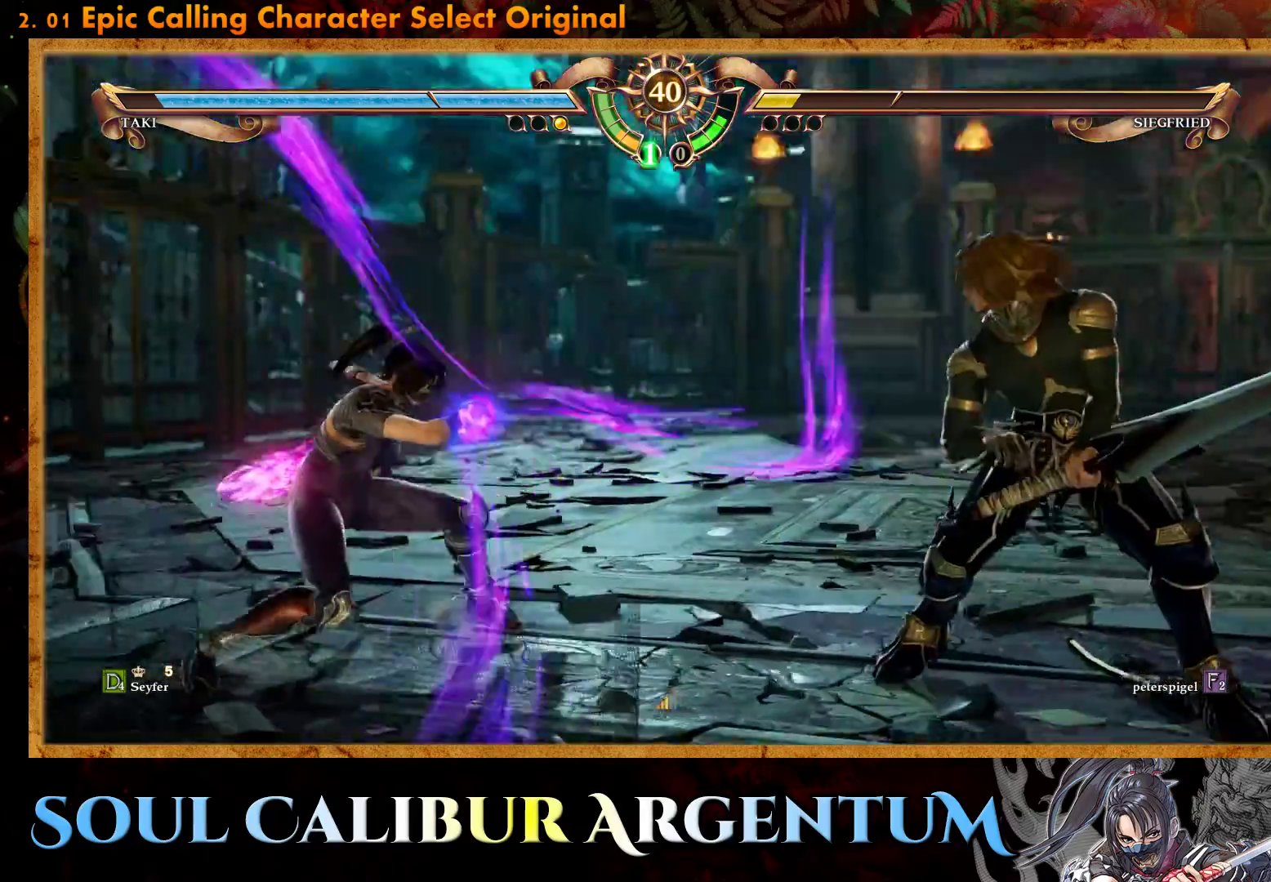
{"buttons": [], "events": [[50, "DPAD_UP", "up"], [283, "R2", "down"], [483, "R2", "up"]]}